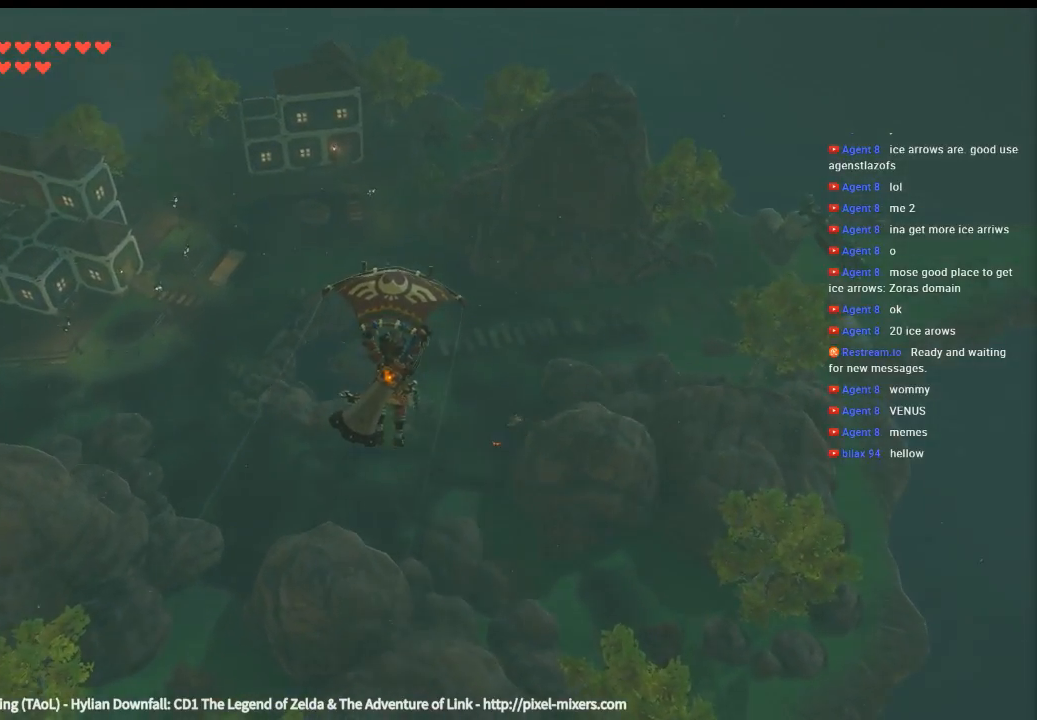
Gameplay with a controller (Xbox layout); each line is a JSON object with the inputs held at the frame after it. "events" lists button and stick changes between this image and that frame as [ms after this image, input, new state], when the widget could be followed in between. Not read: L3 R3 TOUCHPAD other_buttons right_stick.
{"buttons": [], "left_stick": "up", "events": []}
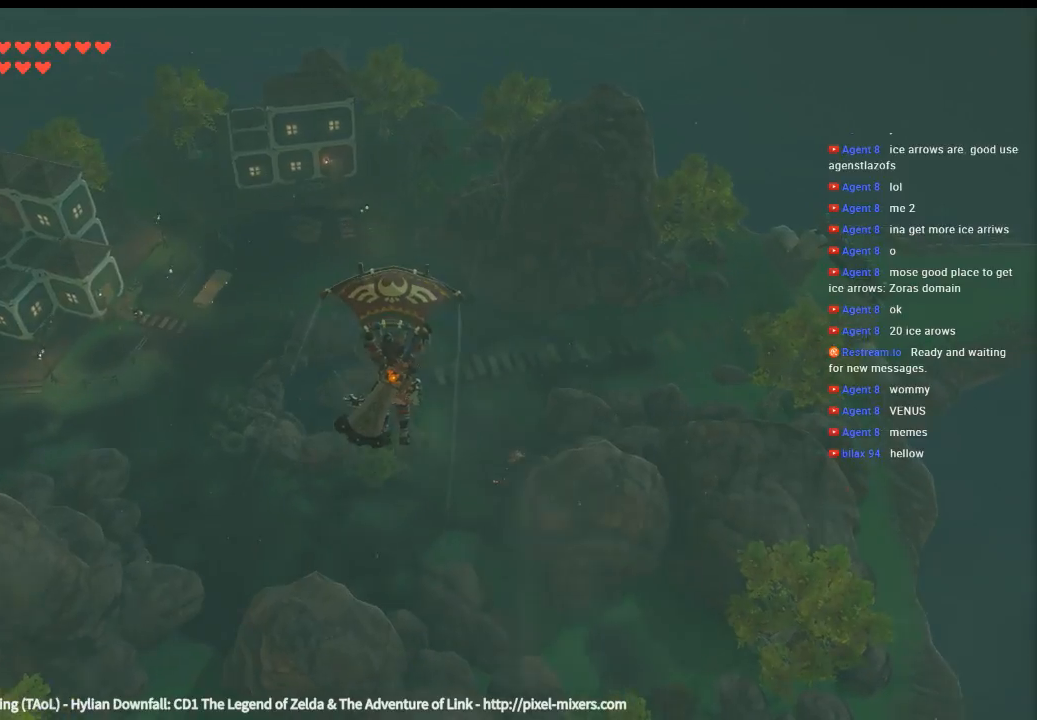
{"buttons": [], "left_stick": "up", "events": []}
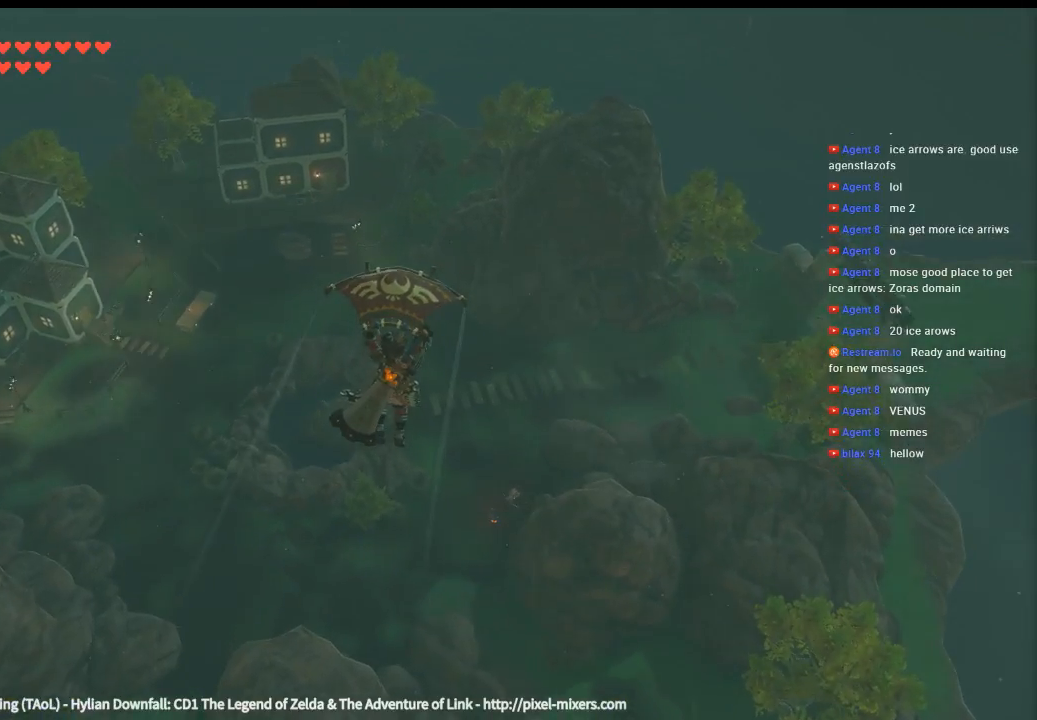
{"buttons": [], "left_stick": "up", "events": []}
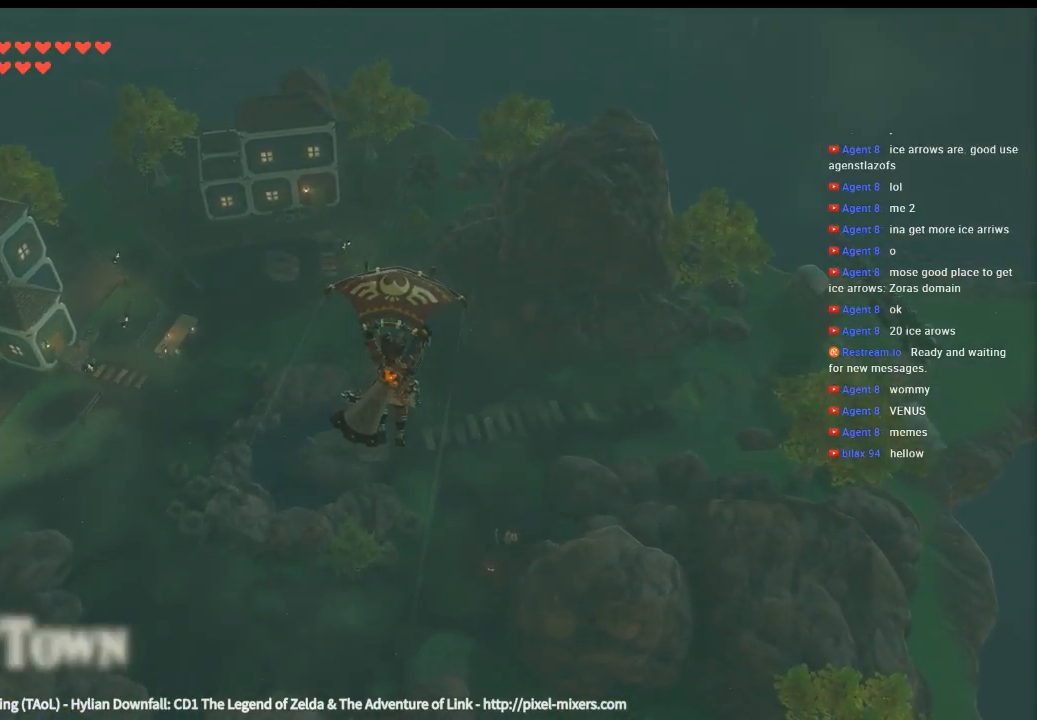
{"buttons": [], "left_stick": "up", "events": [[66, "Y", "down"], [233, "Y", "up"]]}
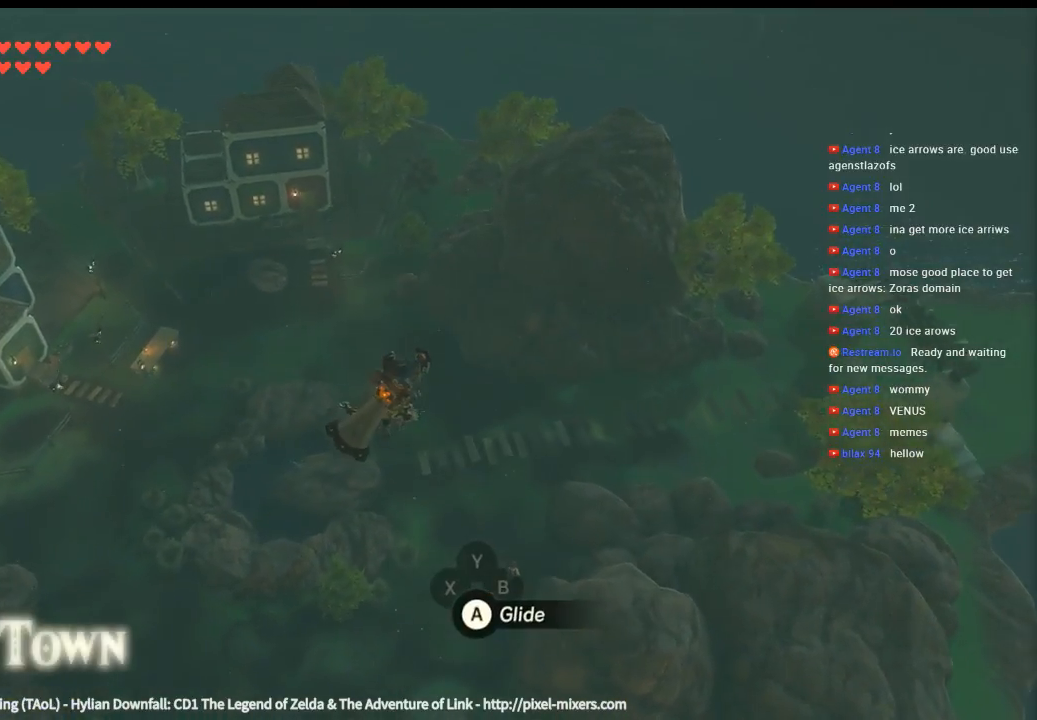
{"buttons": [], "left_stick": "up", "events": []}
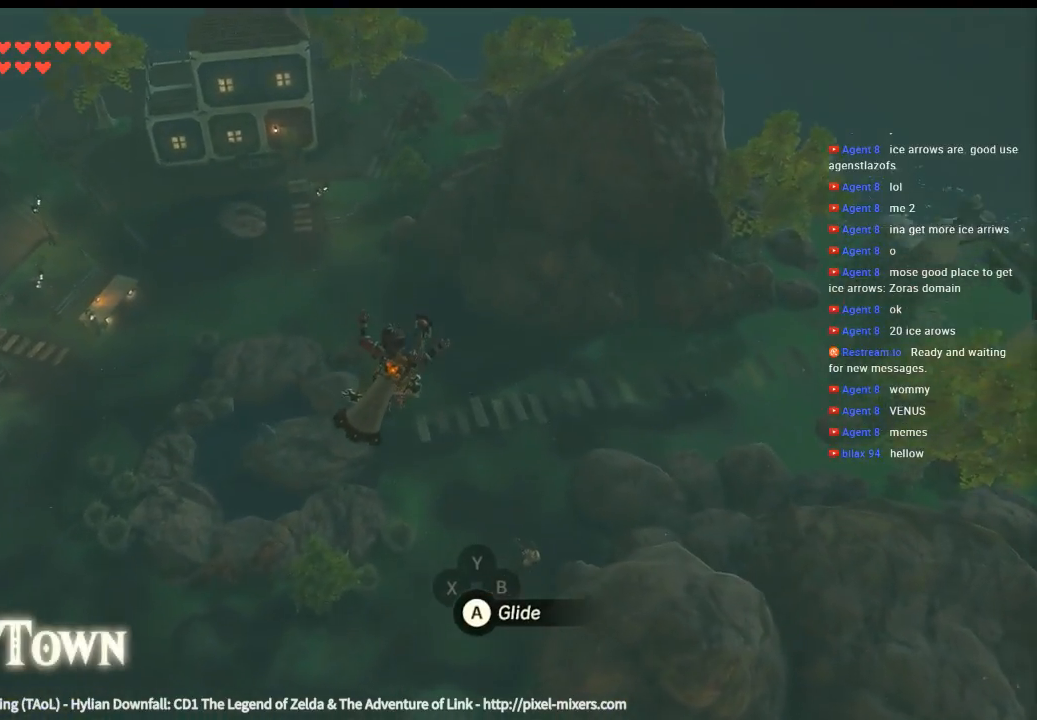
{"buttons": [], "left_stick": "center", "events": [[166, "left_stick", "up-right"], [433, "left_stick", "center"]]}
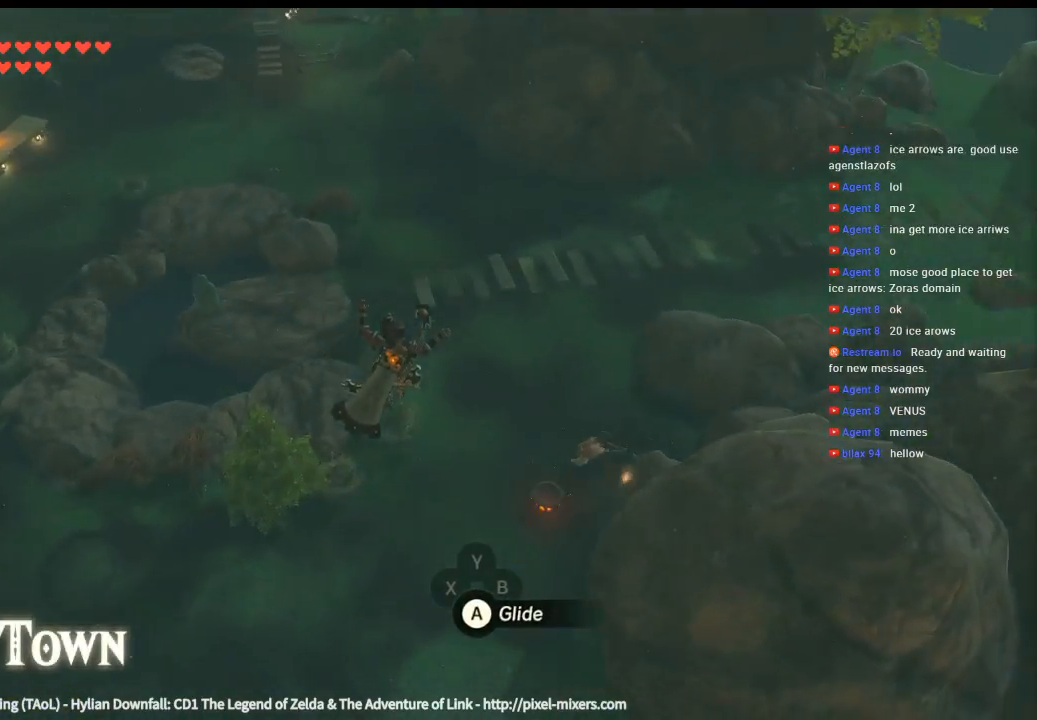
{"buttons": [], "left_stick": "center", "events": []}
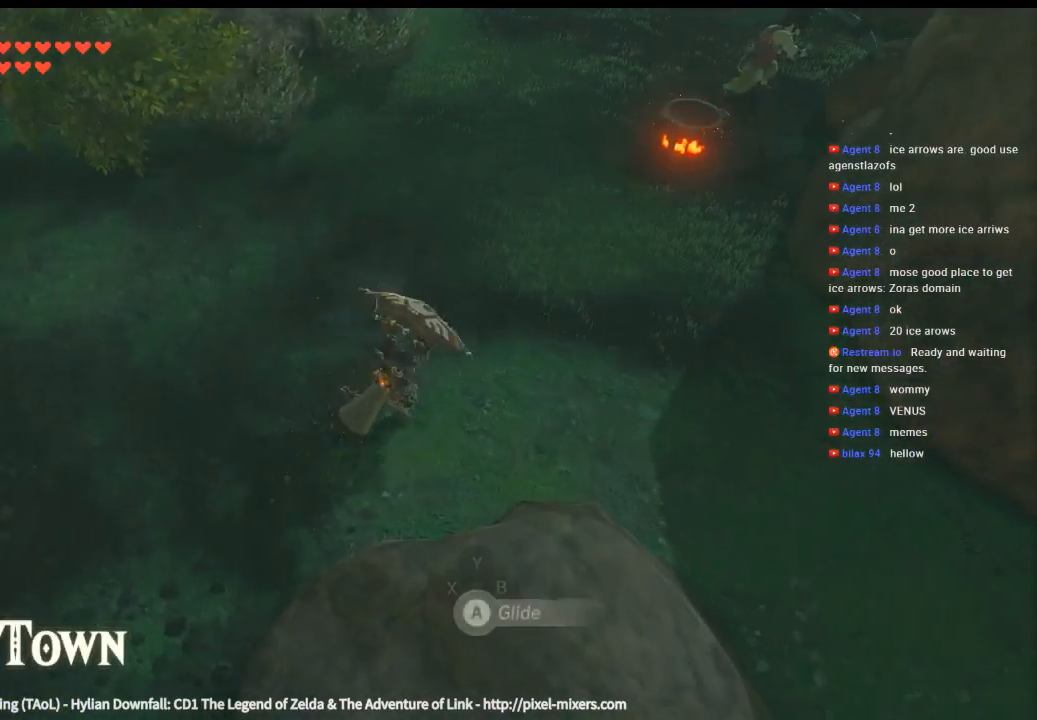
{"buttons": [], "left_stick": "up", "events": [[300, "left_stick", "up"]]}
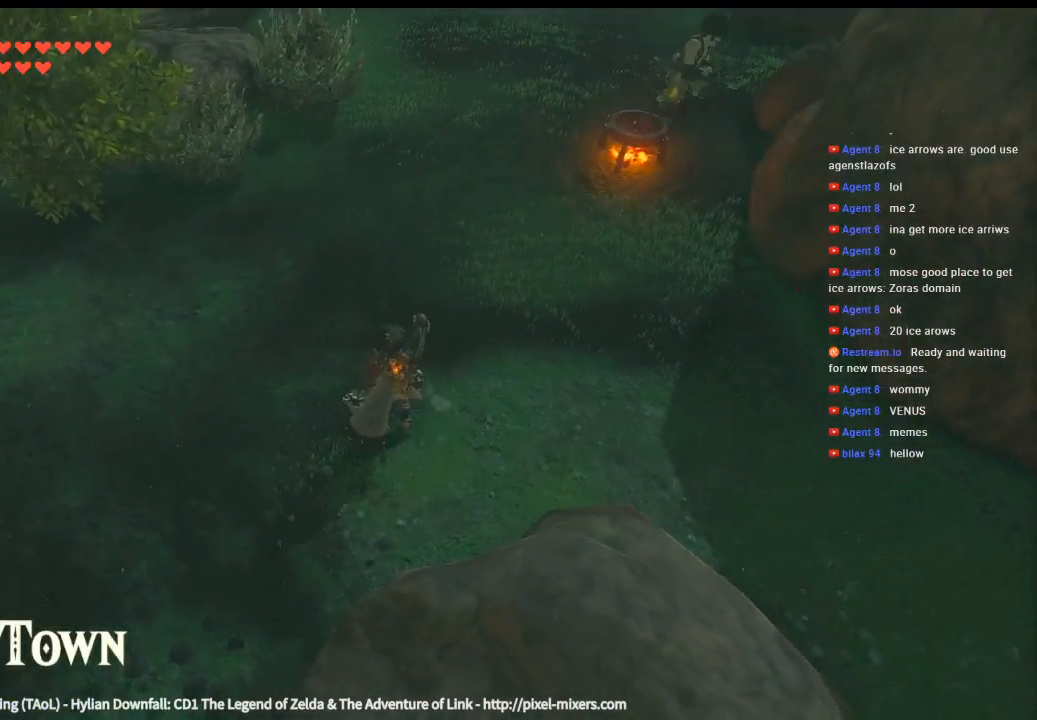
{"buttons": [], "left_stick": "up", "events": []}
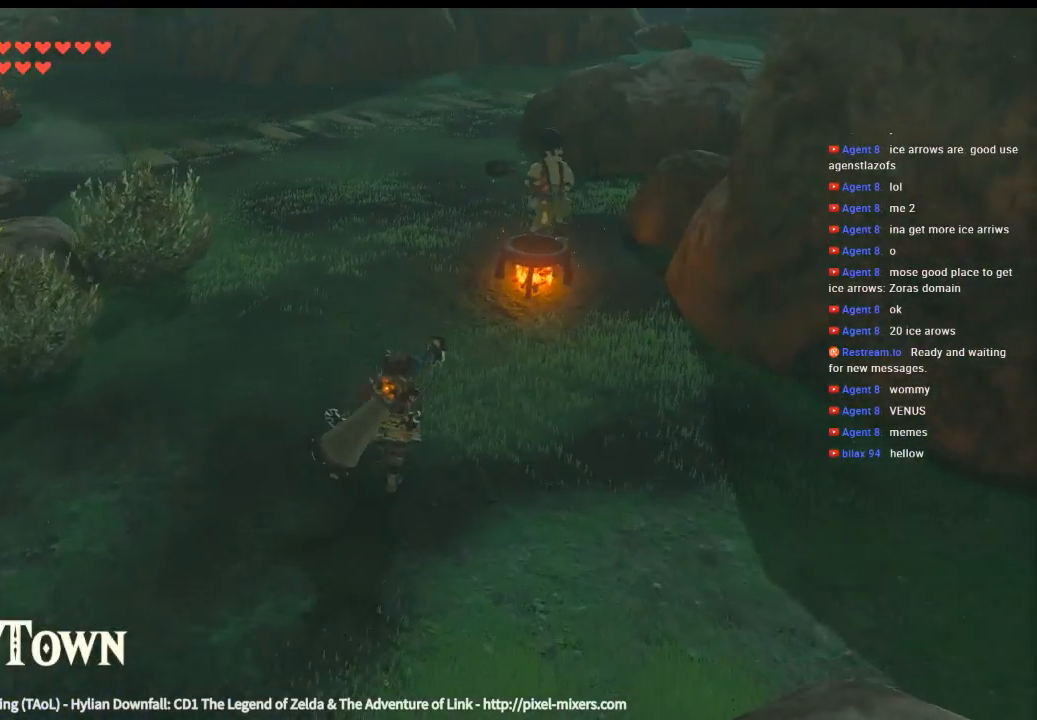
{"buttons": [], "left_stick": "up", "events": []}
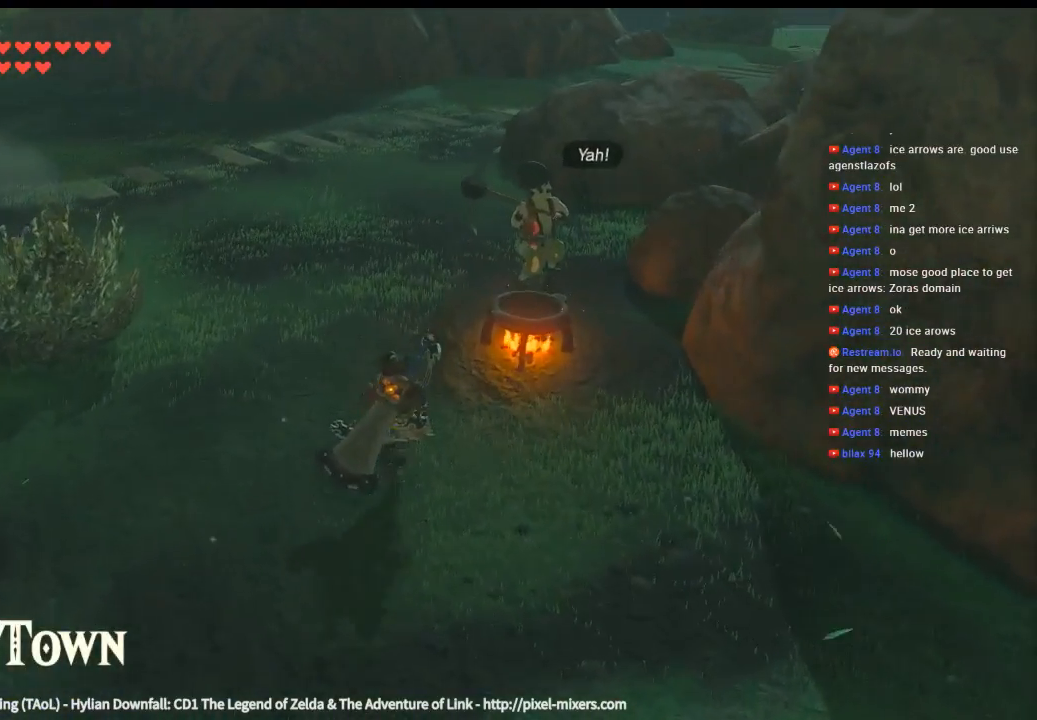
{"buttons": [], "left_stick": "up", "events": []}
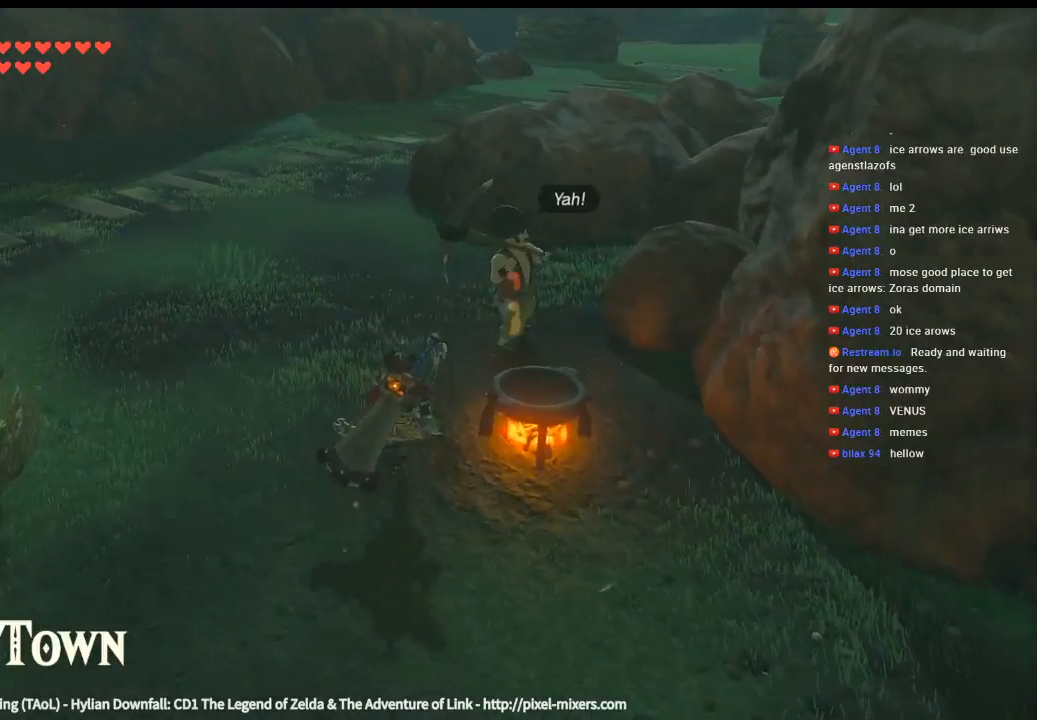
{"buttons": [], "left_stick": "center", "events": [[266, "left_stick", "center"]]}
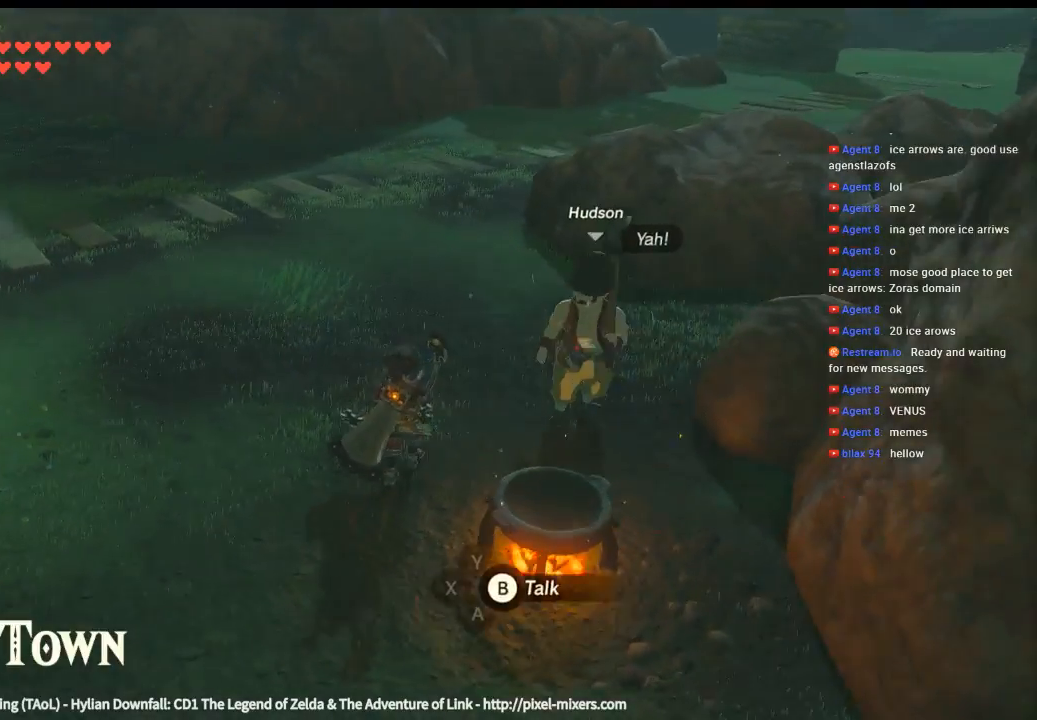
{"buttons": [], "left_stick": "center", "events": []}
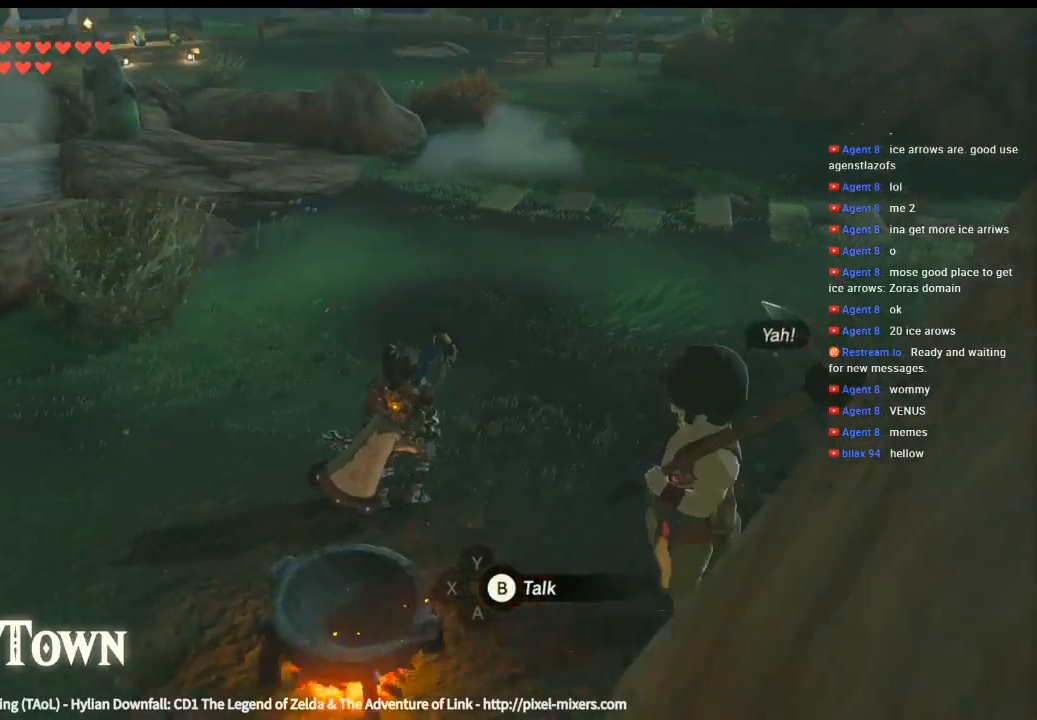
{"buttons": [], "left_stick": "down-right", "events": [[466, "left_stick", "down-right"]]}
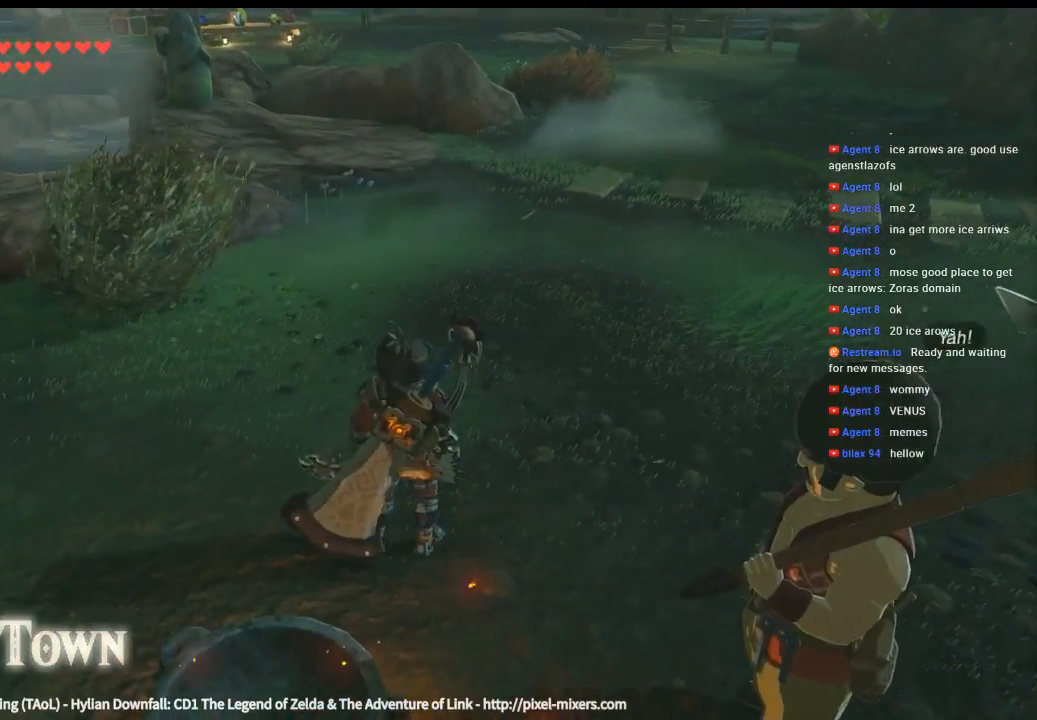
{"buttons": ["B"], "left_stick": "center", "events": [[33, "left_stick", "center"], [400, "B", "down"]]}
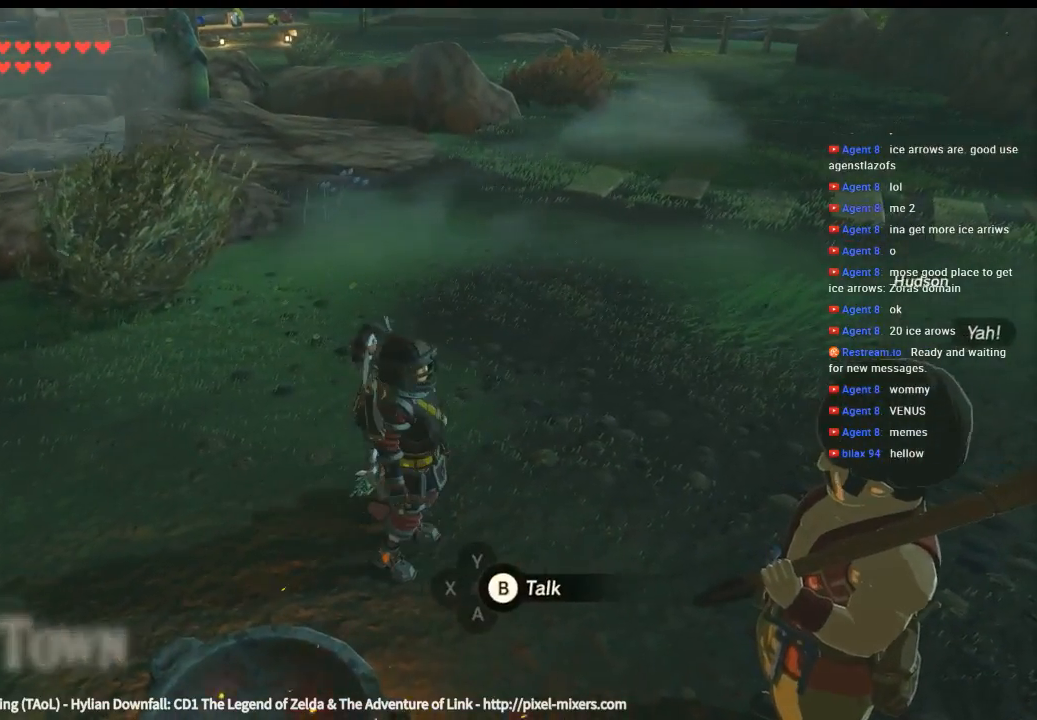
{"buttons": [], "left_stick": "center", "events": [[33, "B", "up"]]}
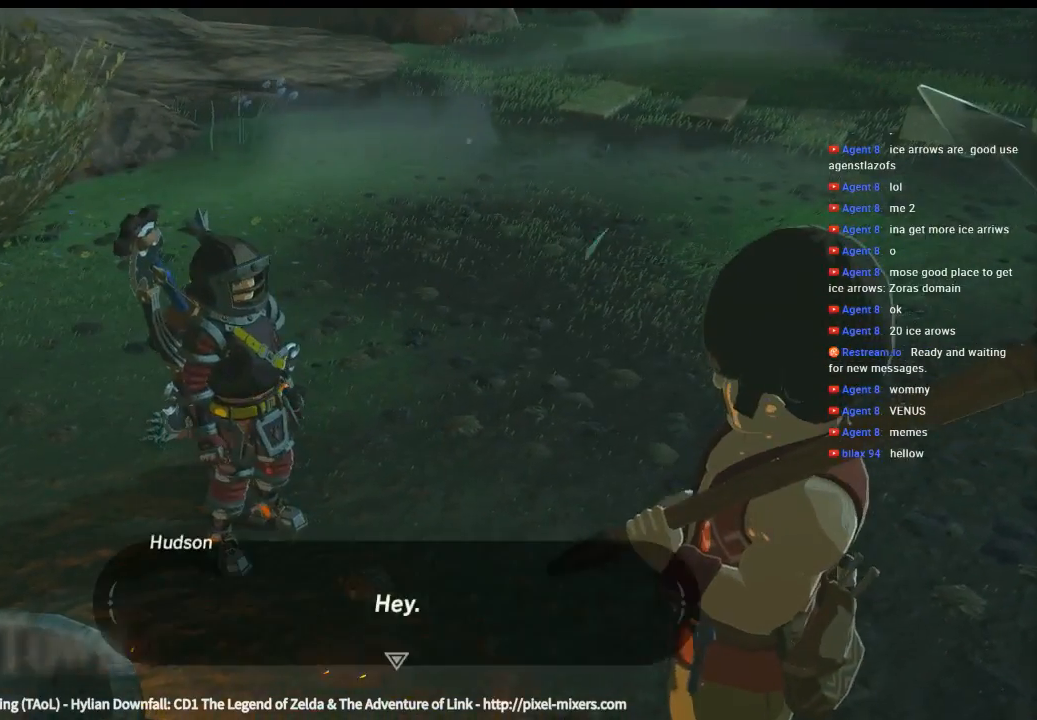
{"buttons": [], "left_stick": "center", "events": []}
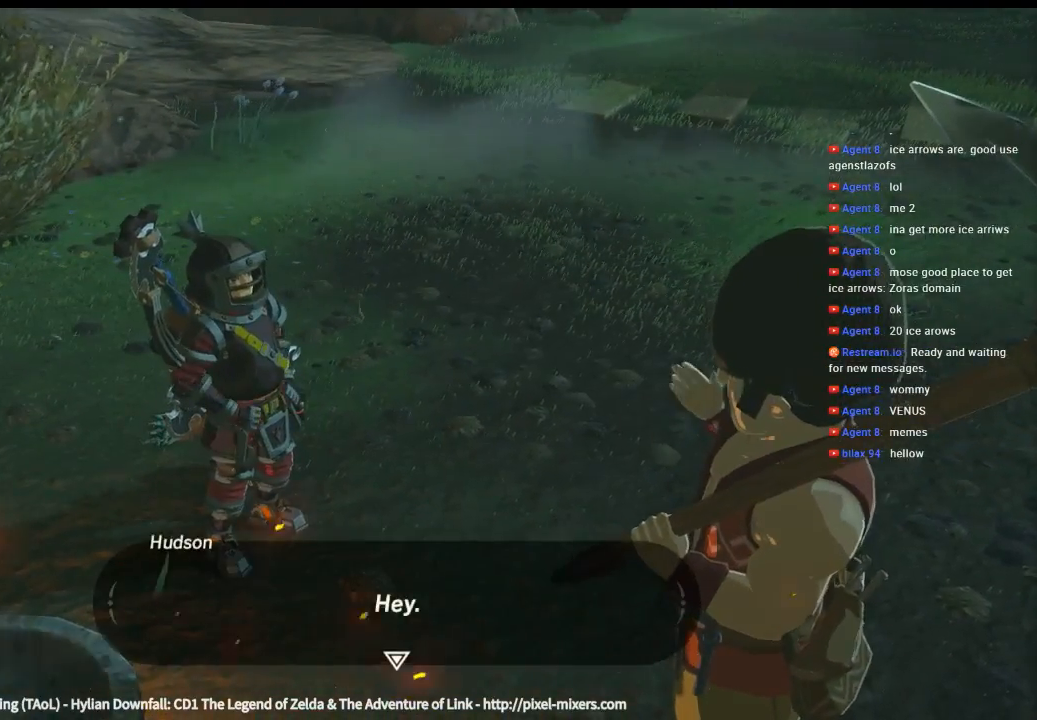
{"buttons": [], "left_stick": "center", "events": [[233, "B", "down"], [366, "B", "up"]]}
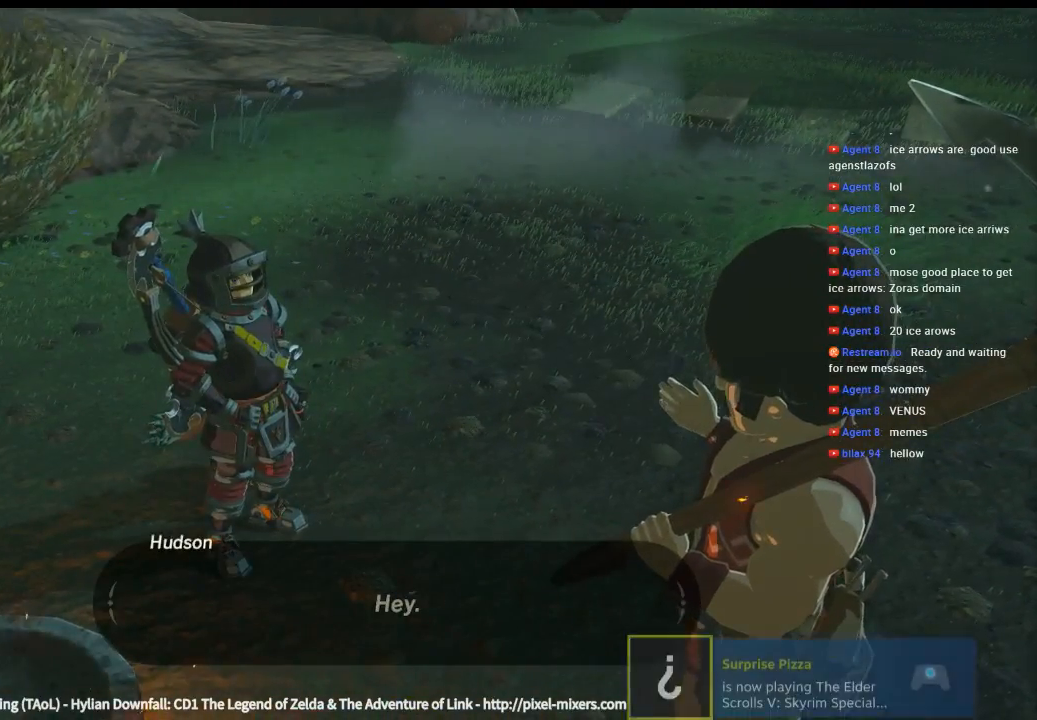
{"buttons": [], "left_stick": "center", "events": []}
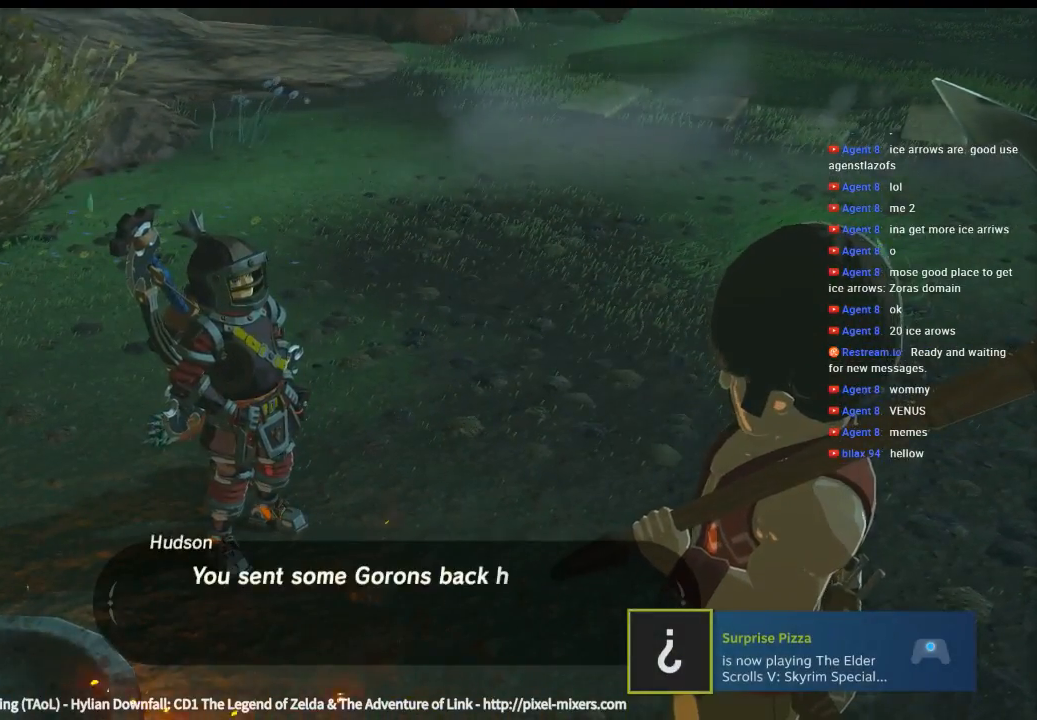
{"buttons": [], "left_stick": "center", "events": []}
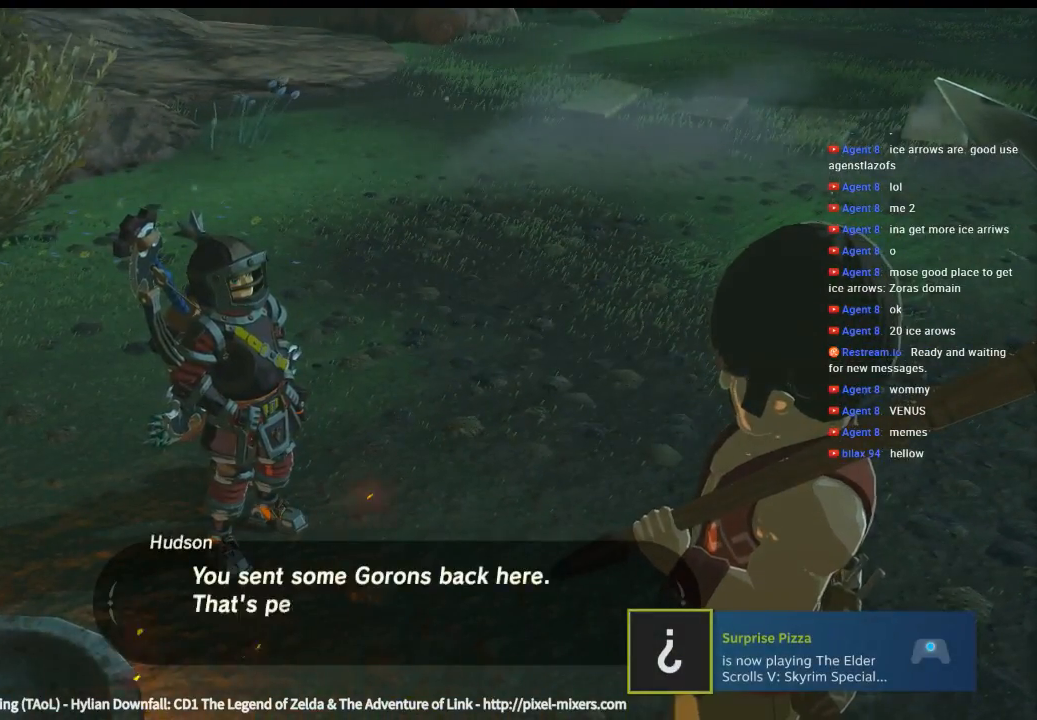
{"buttons": [], "left_stick": "center", "events": []}
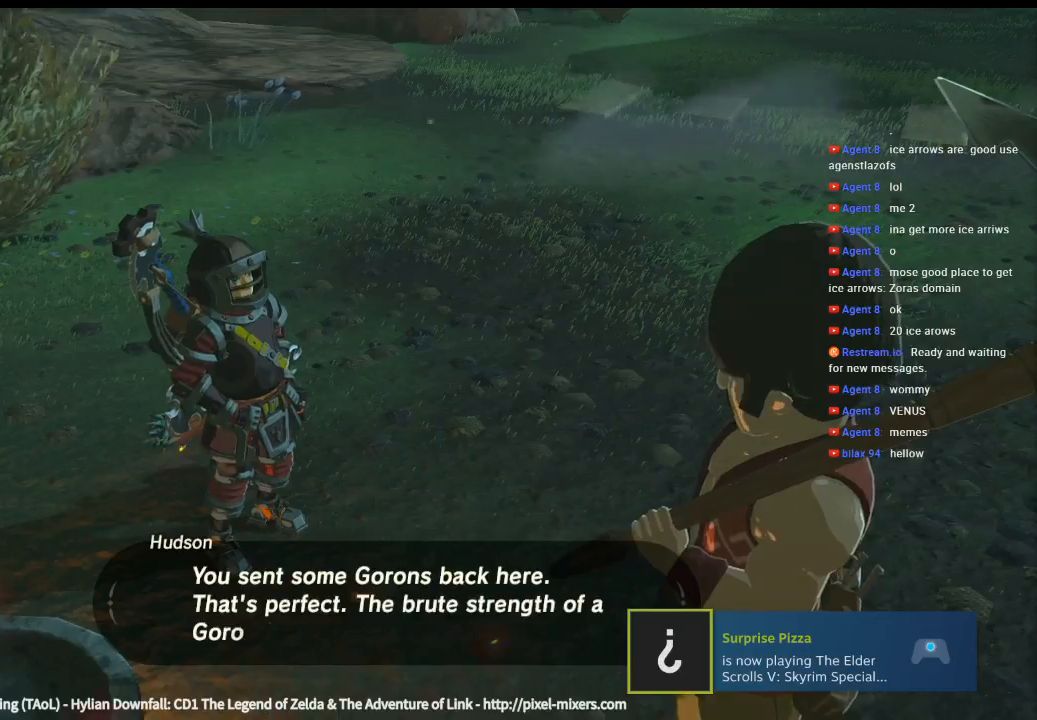
{"buttons": [], "left_stick": "center", "events": []}
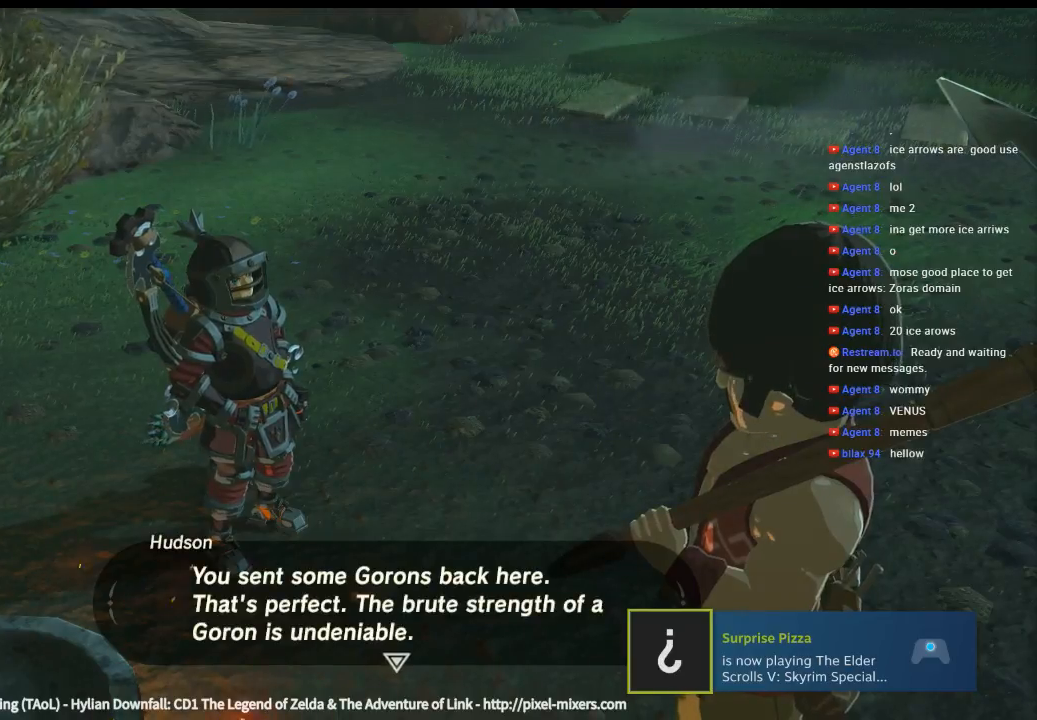
{"buttons": ["B"], "left_stick": "center", "events": [[400, "B", "down"]]}
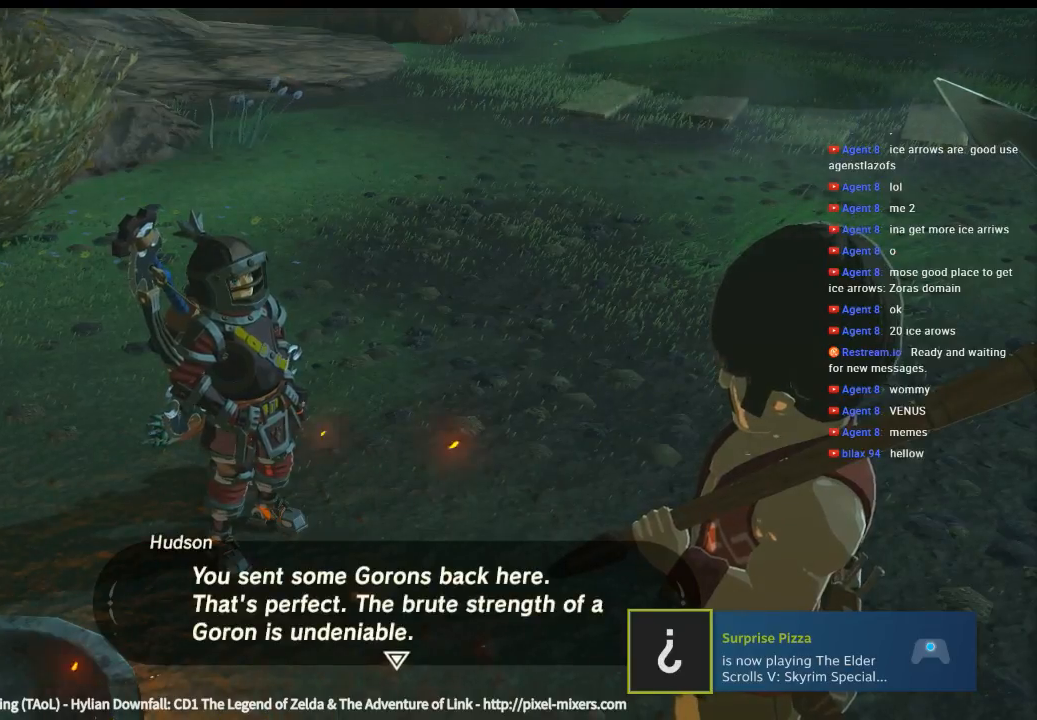
{"buttons": [], "left_stick": "center", "events": [[33, "B", "up"]]}
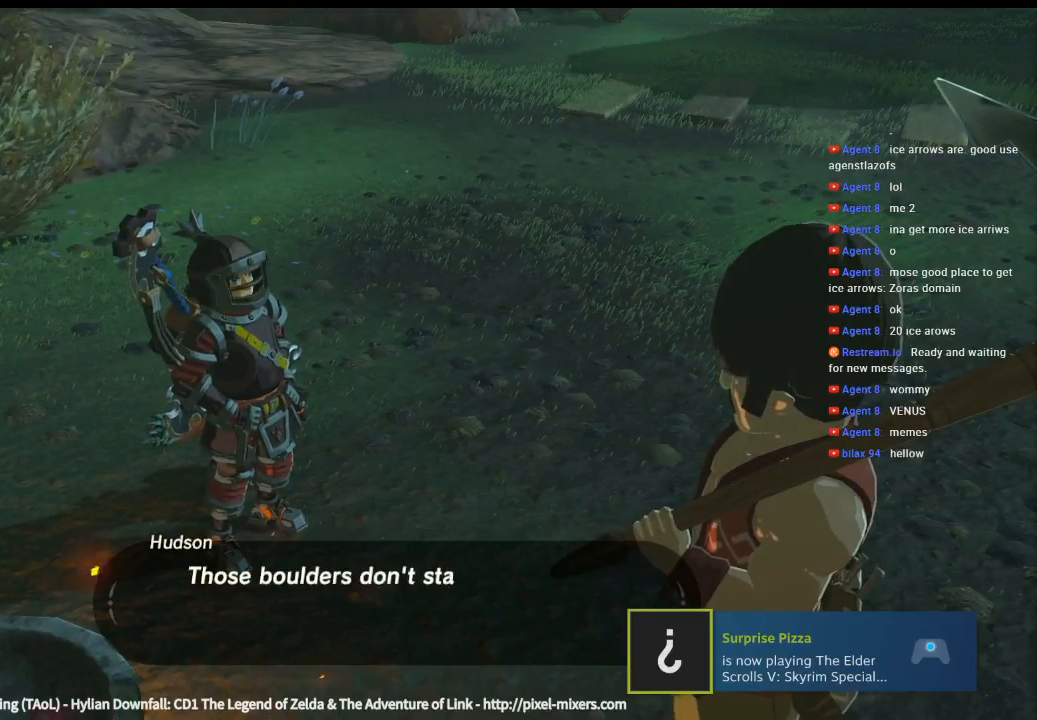
{"buttons": [], "left_stick": "center", "events": []}
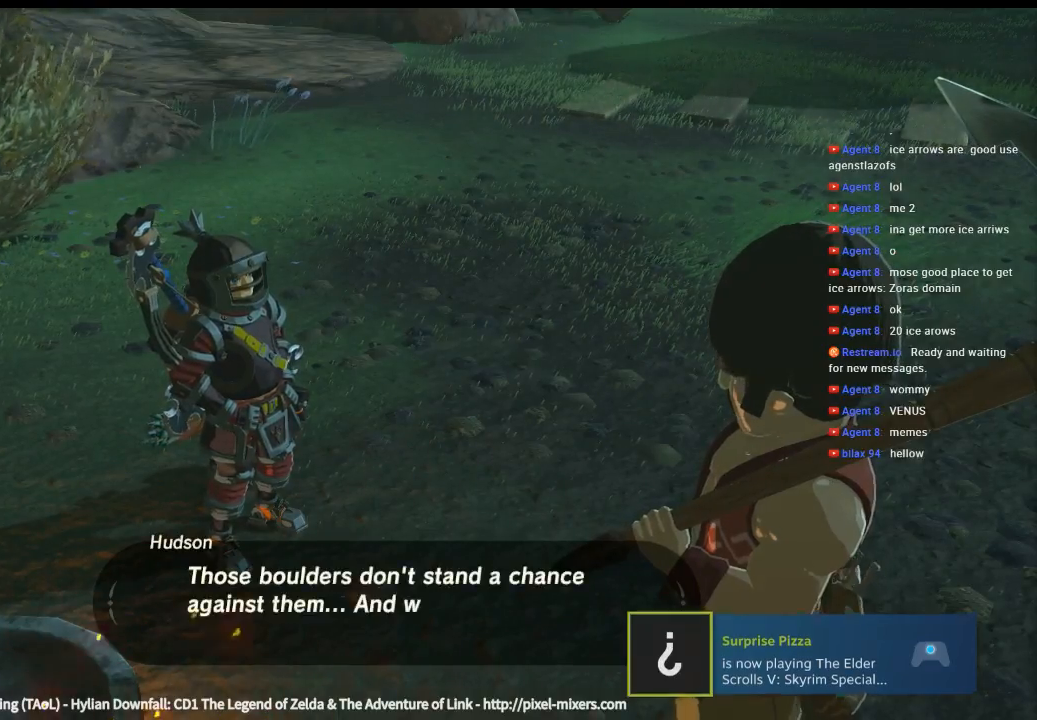
{"buttons": [], "left_stick": "center", "events": []}
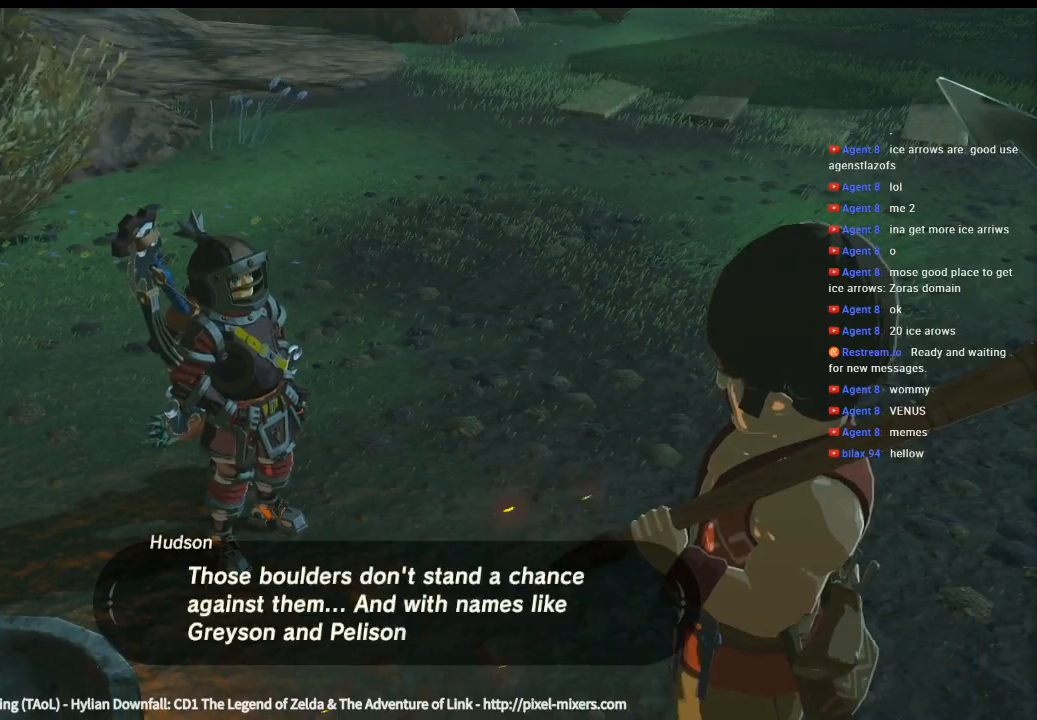
{"buttons": [], "left_stick": "center", "events": []}